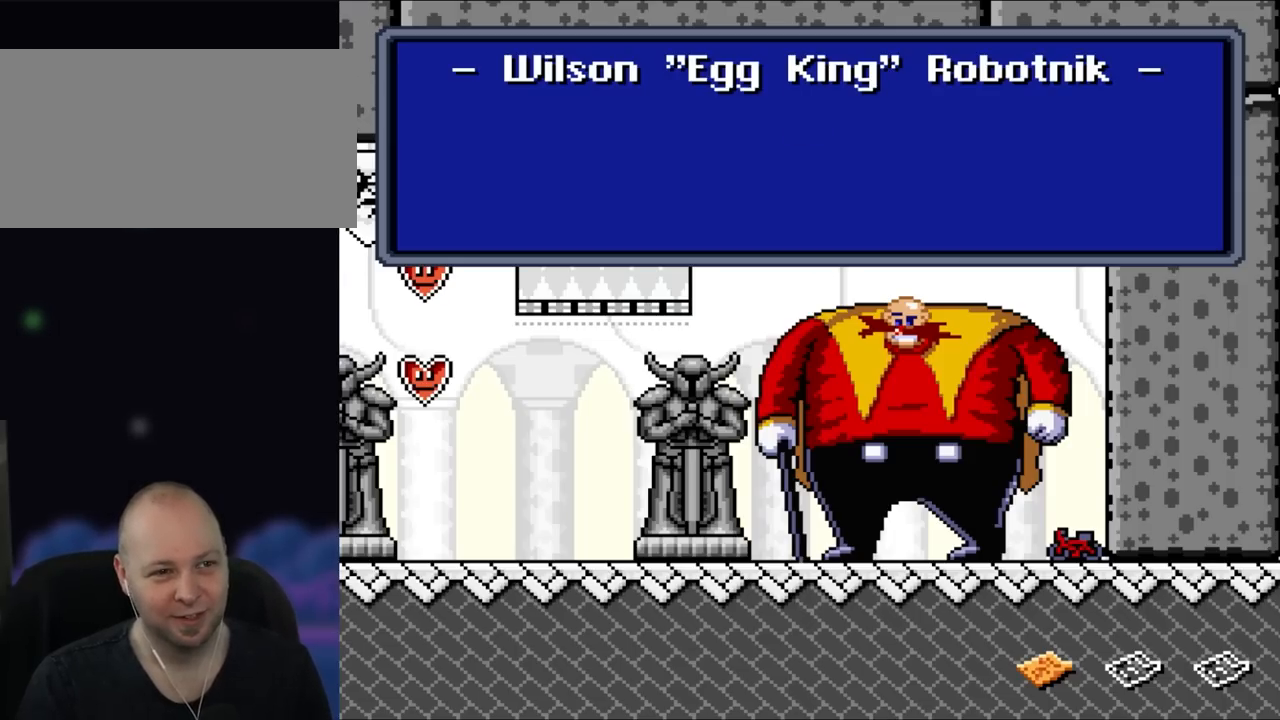
Gameplay with a controller (Nintendo layout); each line is a JSON object with the inputs held at the frame after it. "events" lists button and stick changes between this image and that frame as [ms after this image, input, new state], when the widget could be followed in between. Not read: L3 R3.
{"buttons": [], "events": []}
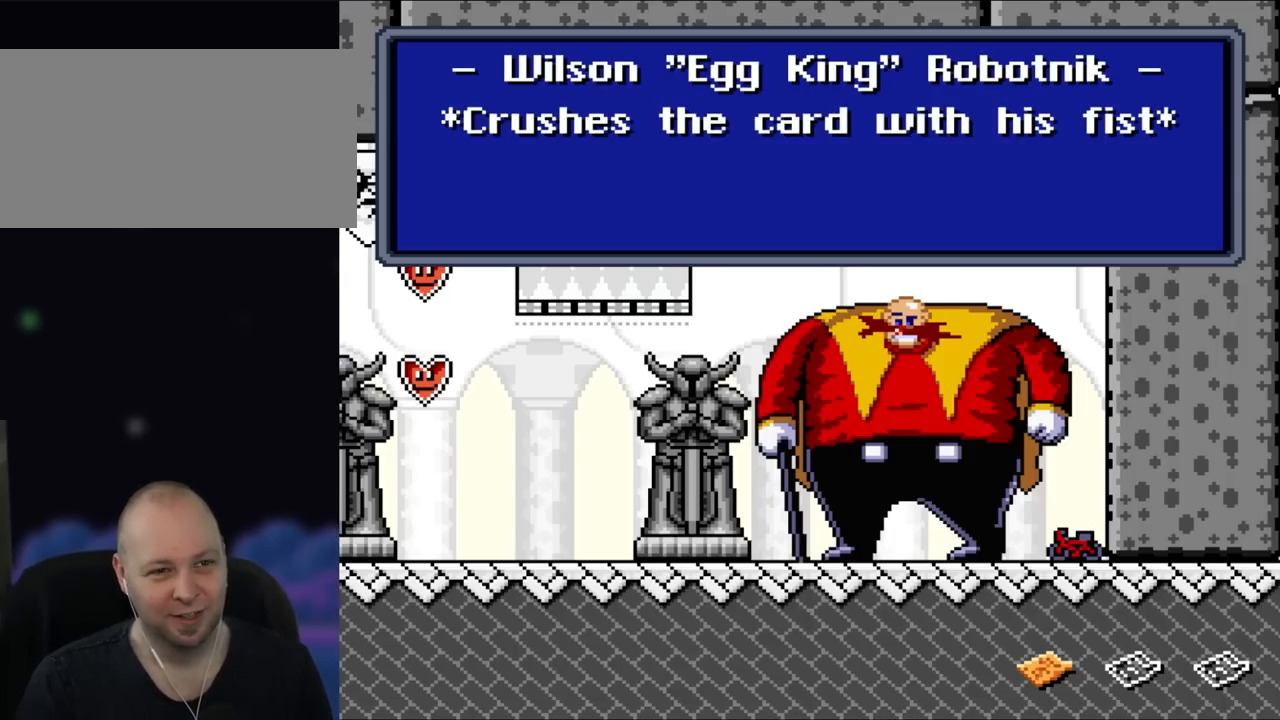
{"buttons": [], "events": []}
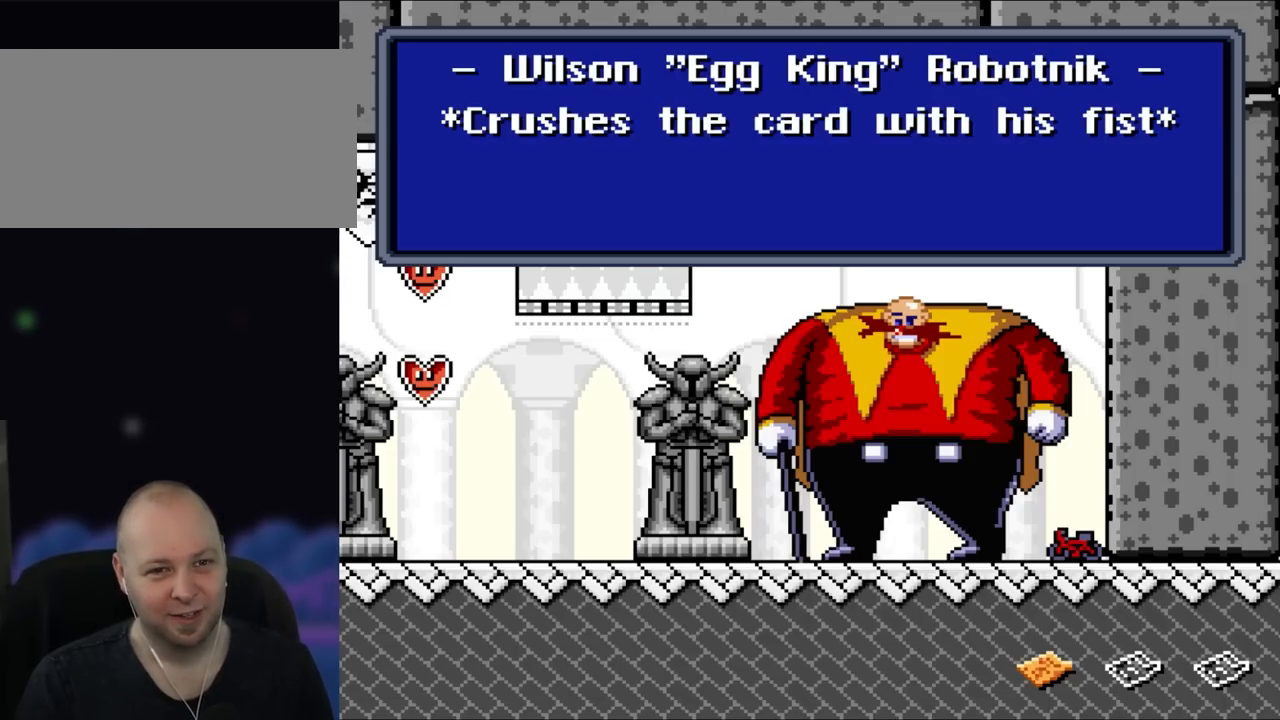
{"buttons": [], "events": []}
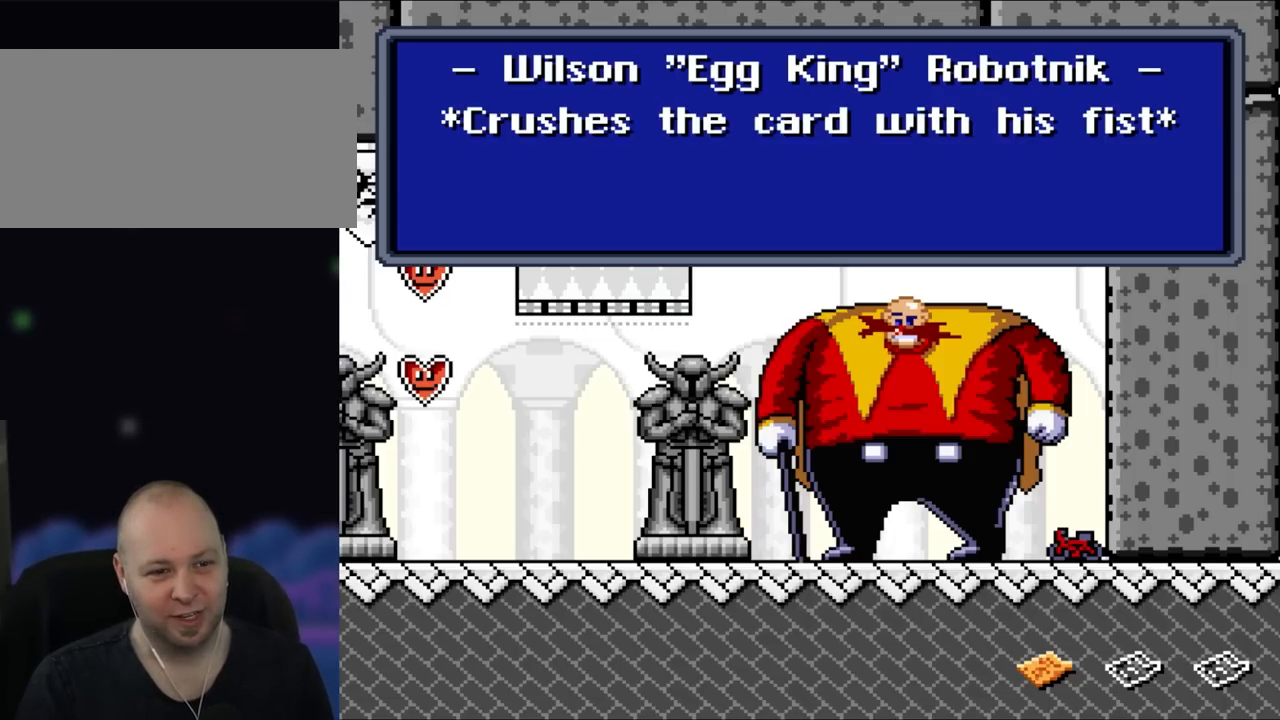
{"buttons": ["A"], "events": [[450, "A", "down"]]}
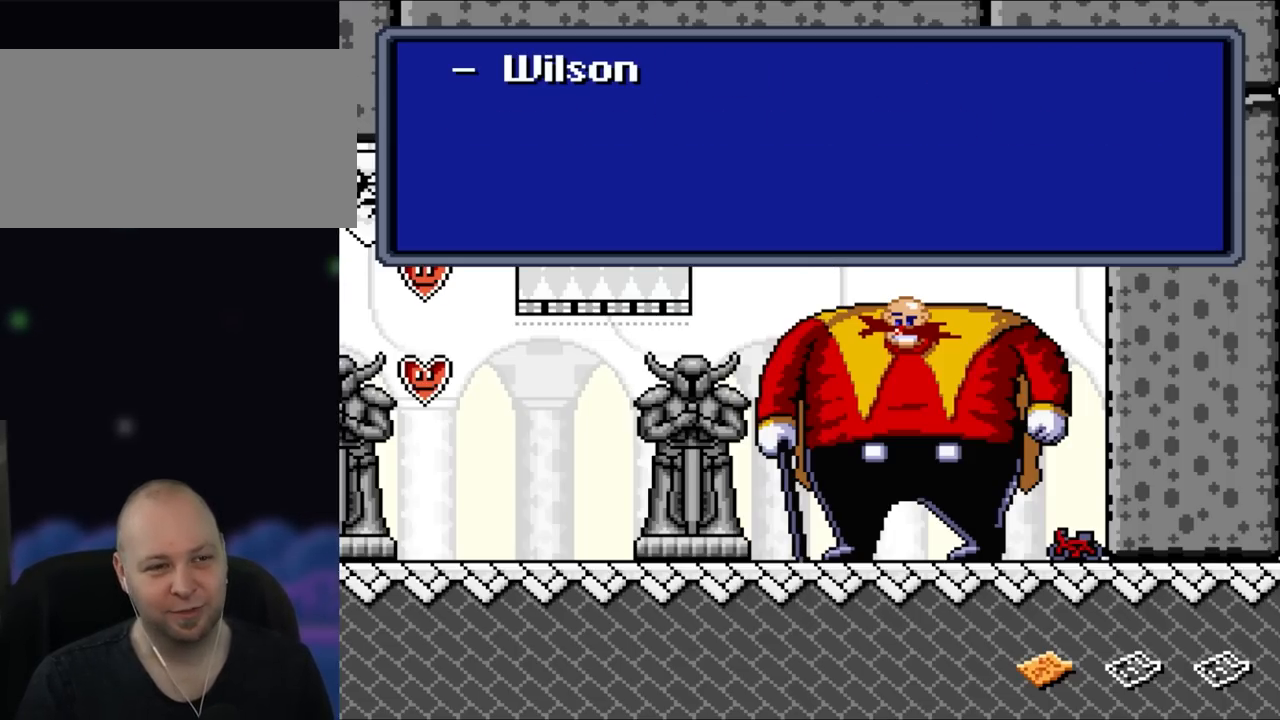
{"buttons": [], "events": [[150, "A", "up"]]}
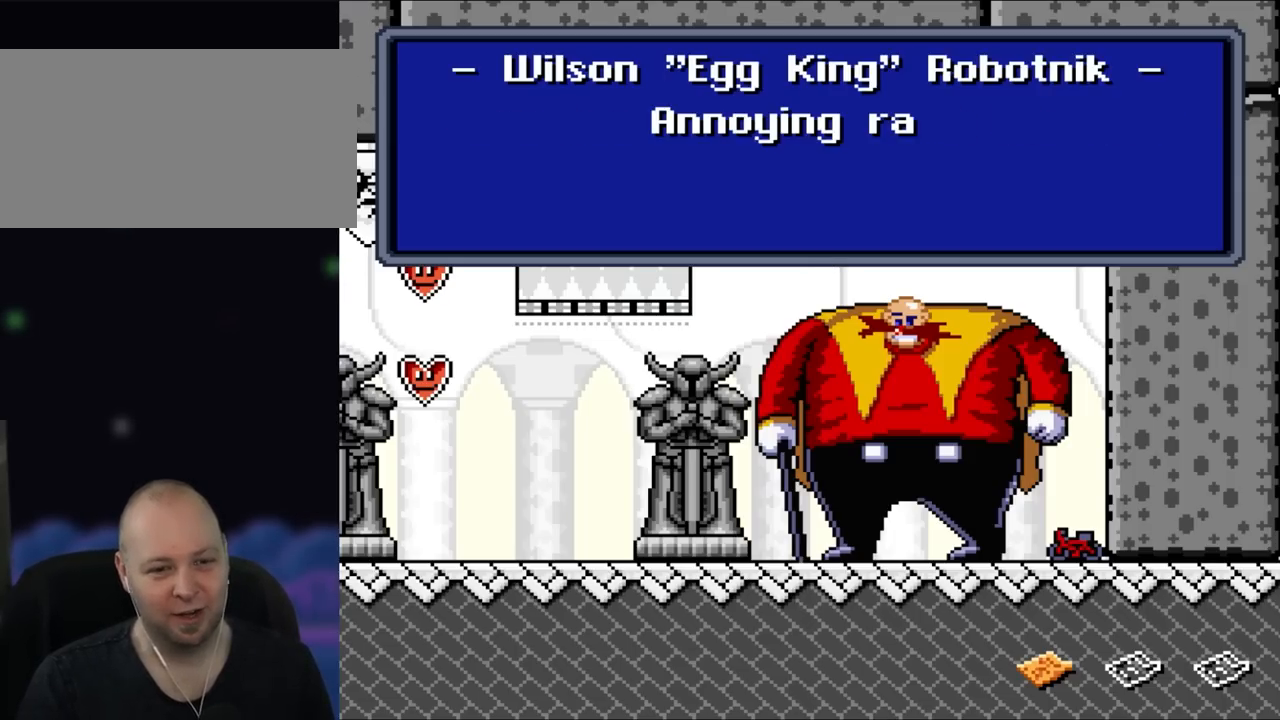
{"buttons": [], "events": []}
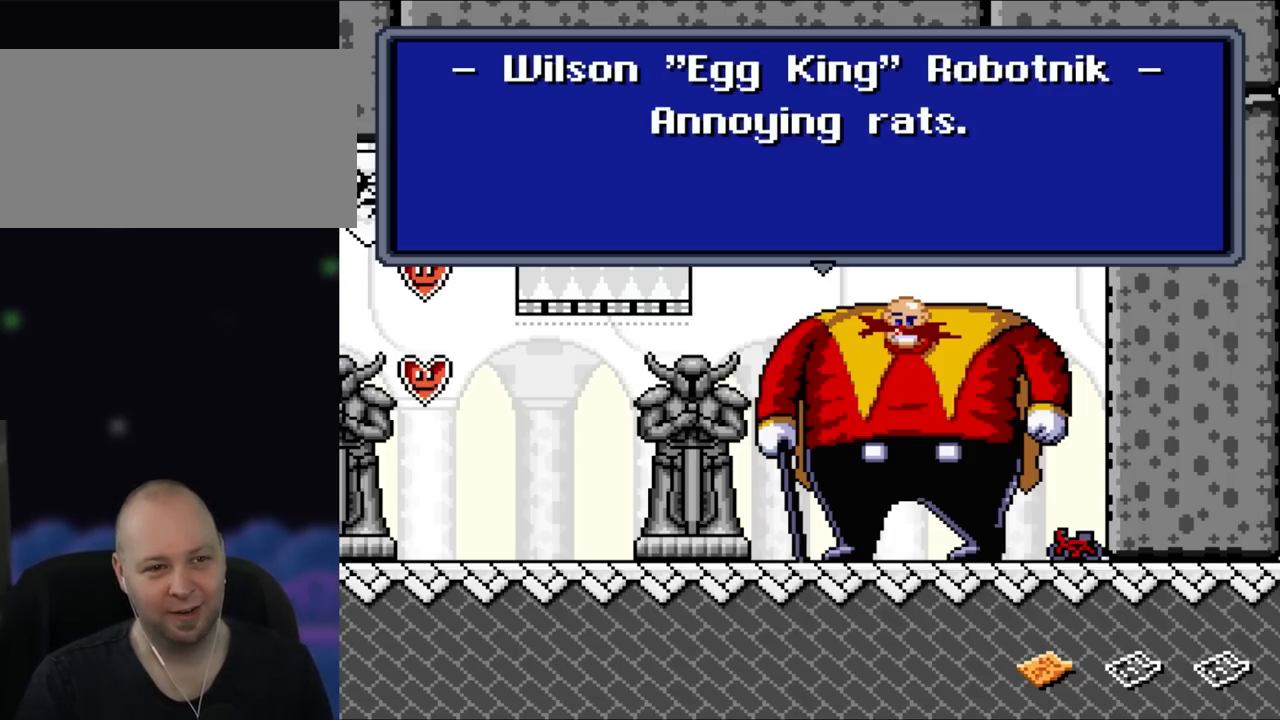
{"buttons": [], "events": []}
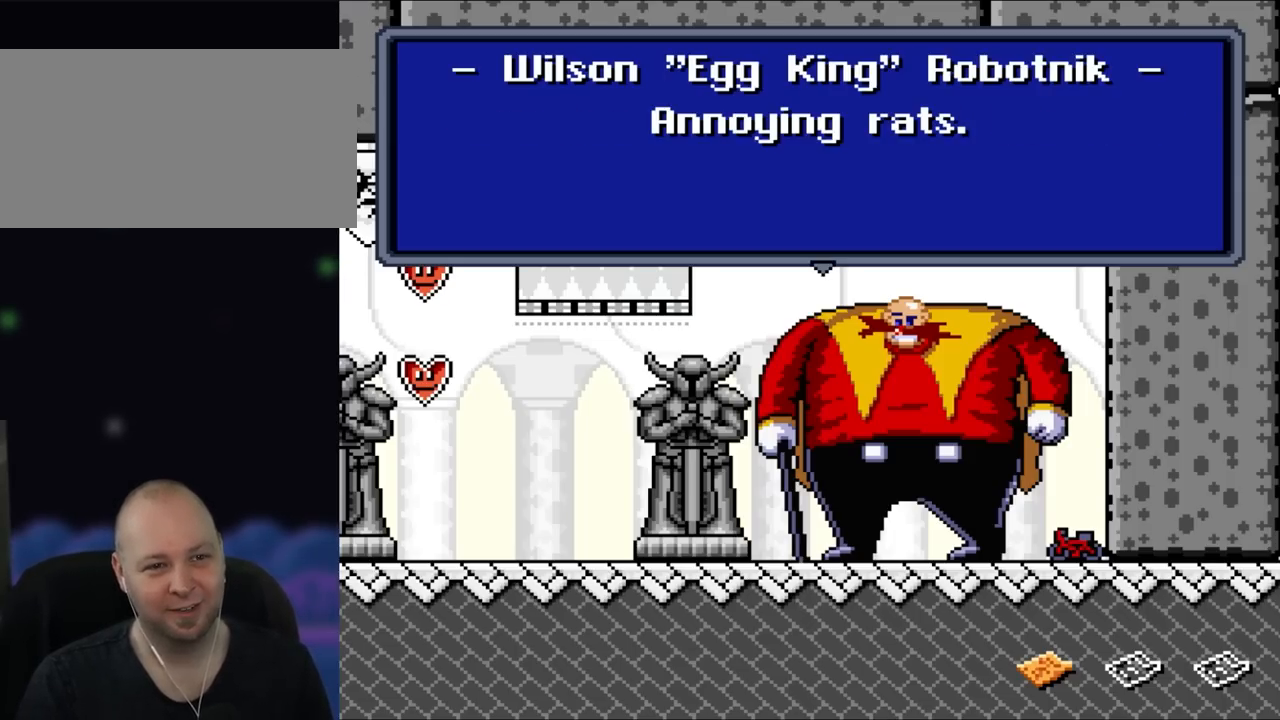
{"buttons": [], "events": [[183, "A", "down"], [400, "A", "up"]]}
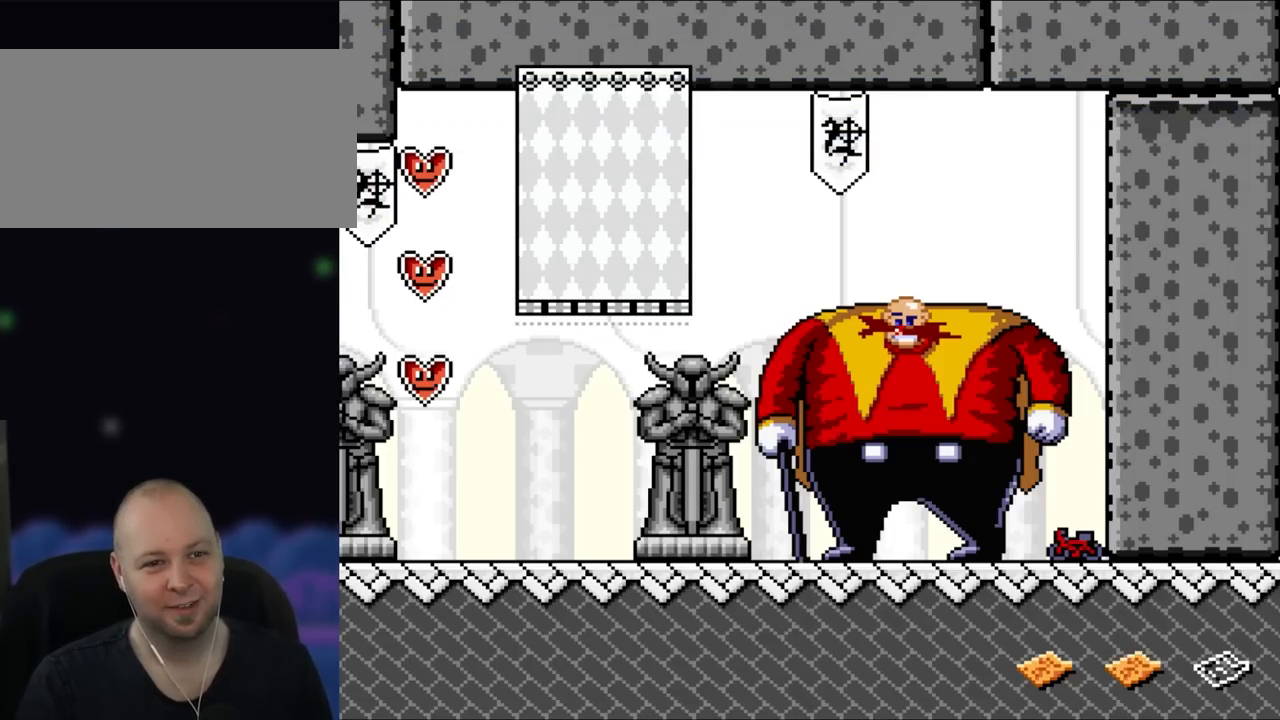
{"buttons": [], "events": []}
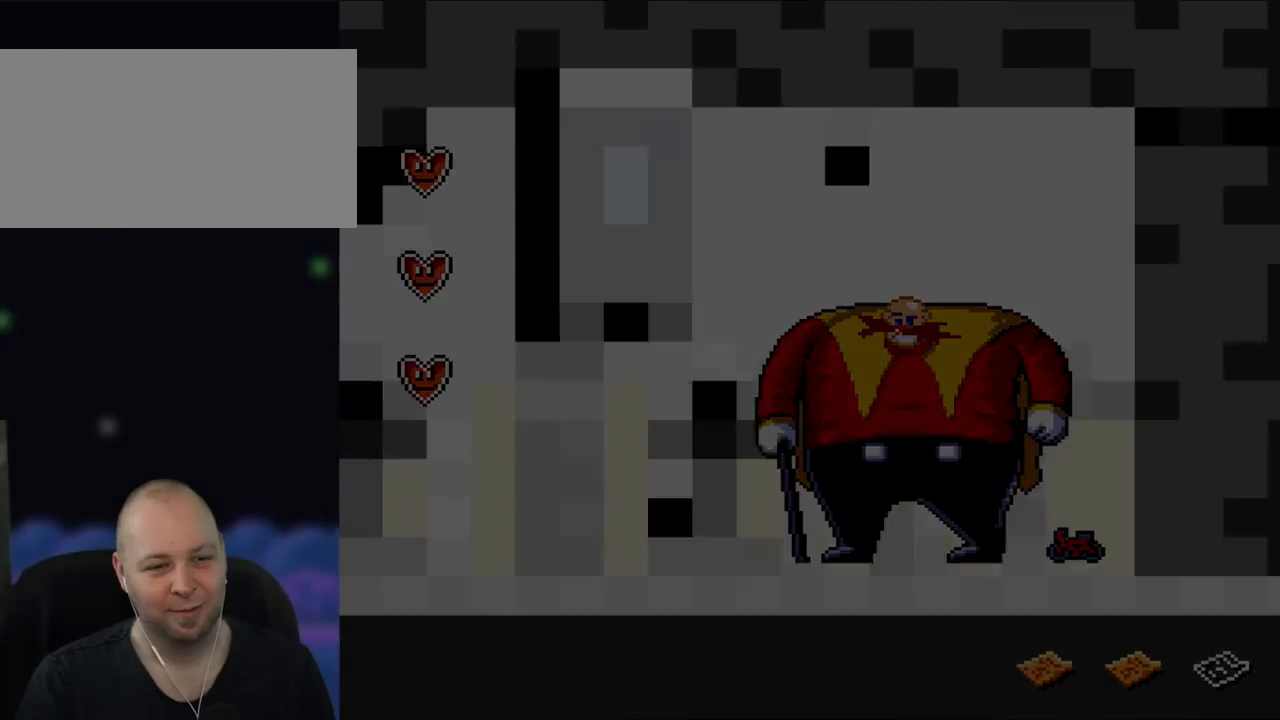
{"buttons": [], "events": []}
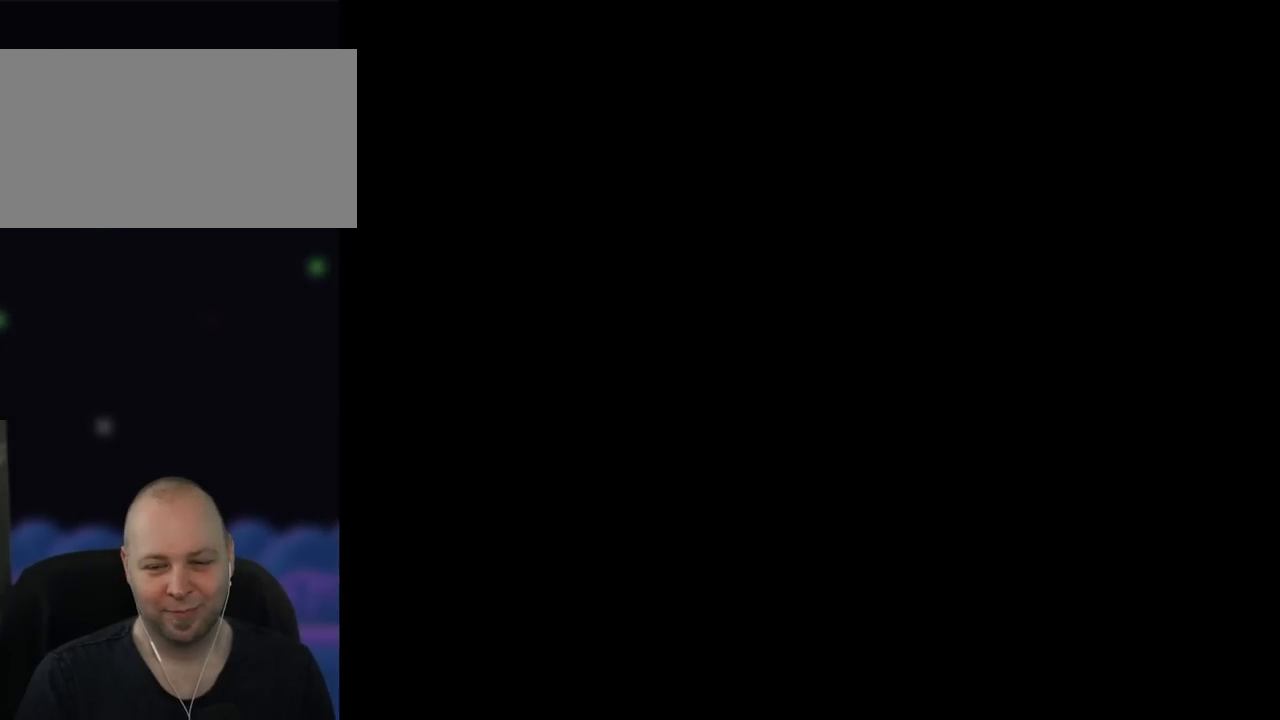
{"buttons": [], "events": []}
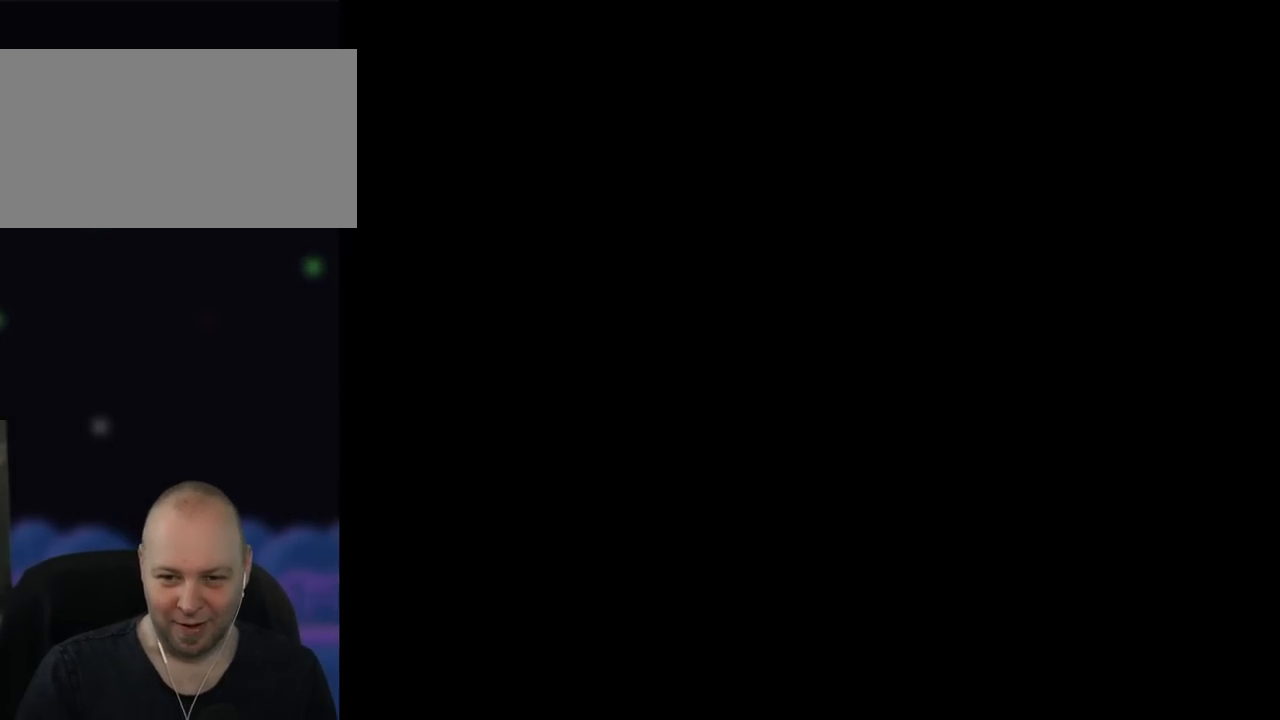
{"buttons": [], "events": []}
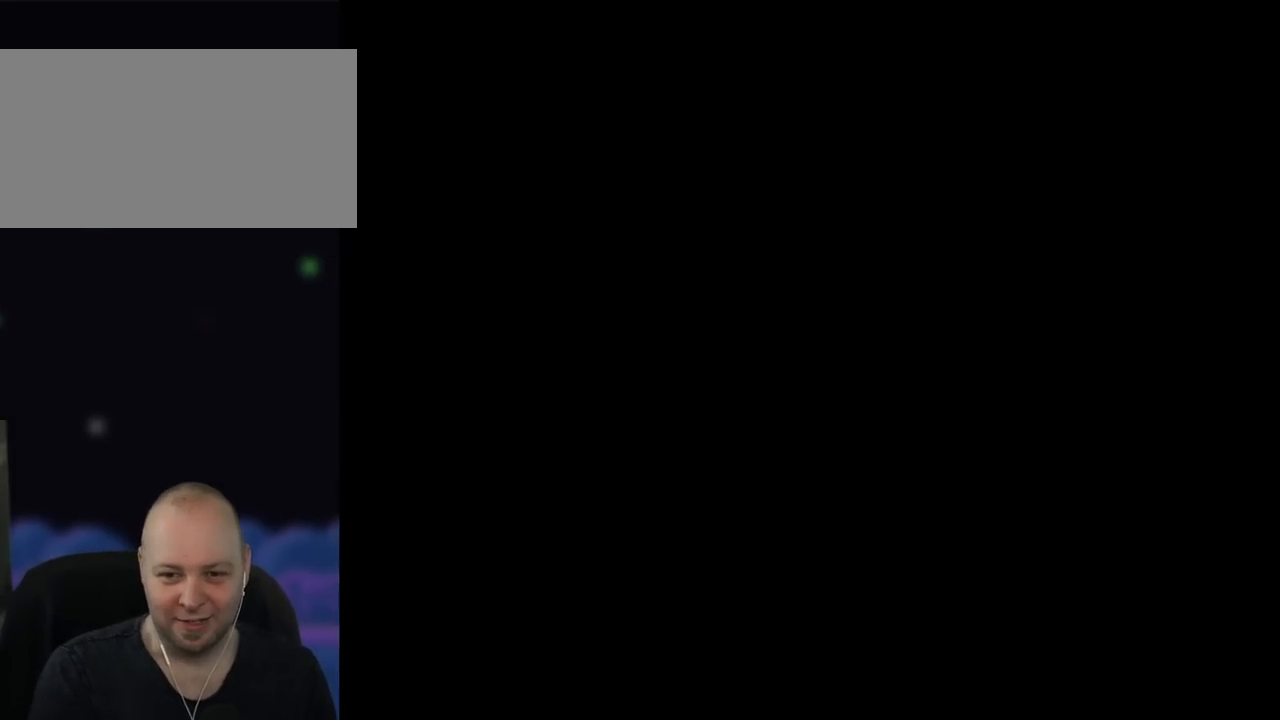
{"buttons": [], "events": []}
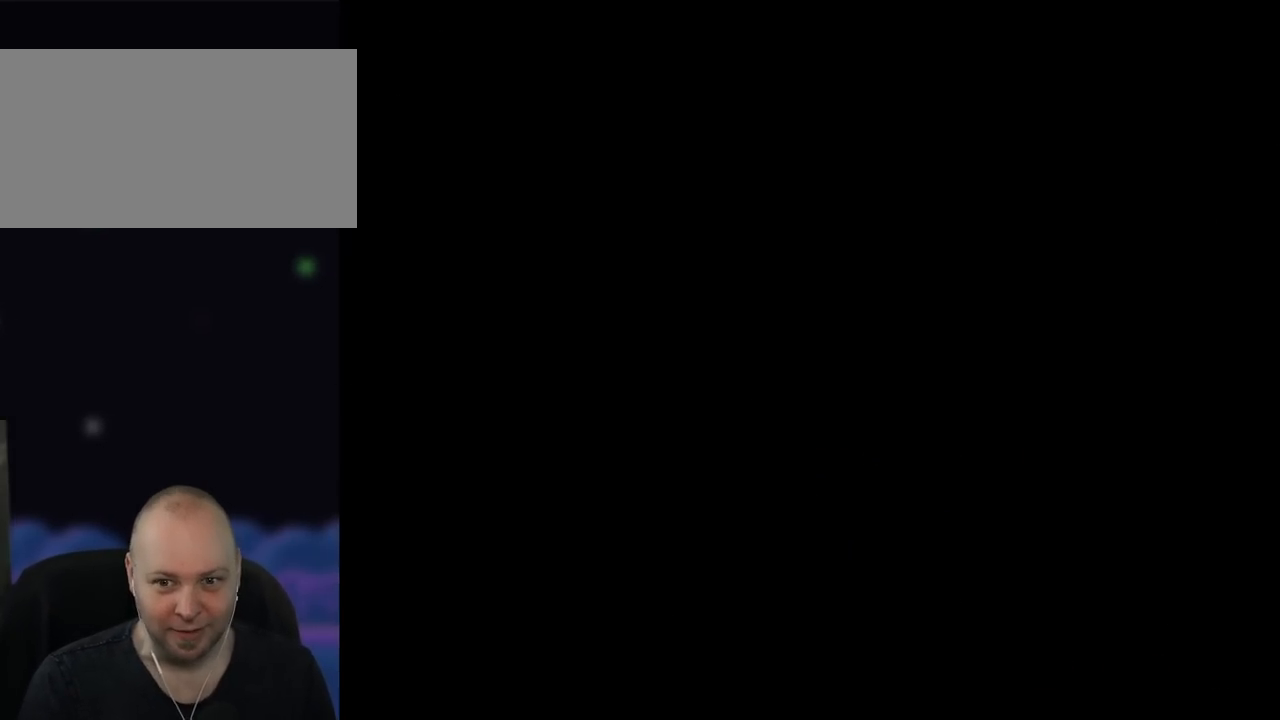
{"buttons": [], "events": []}
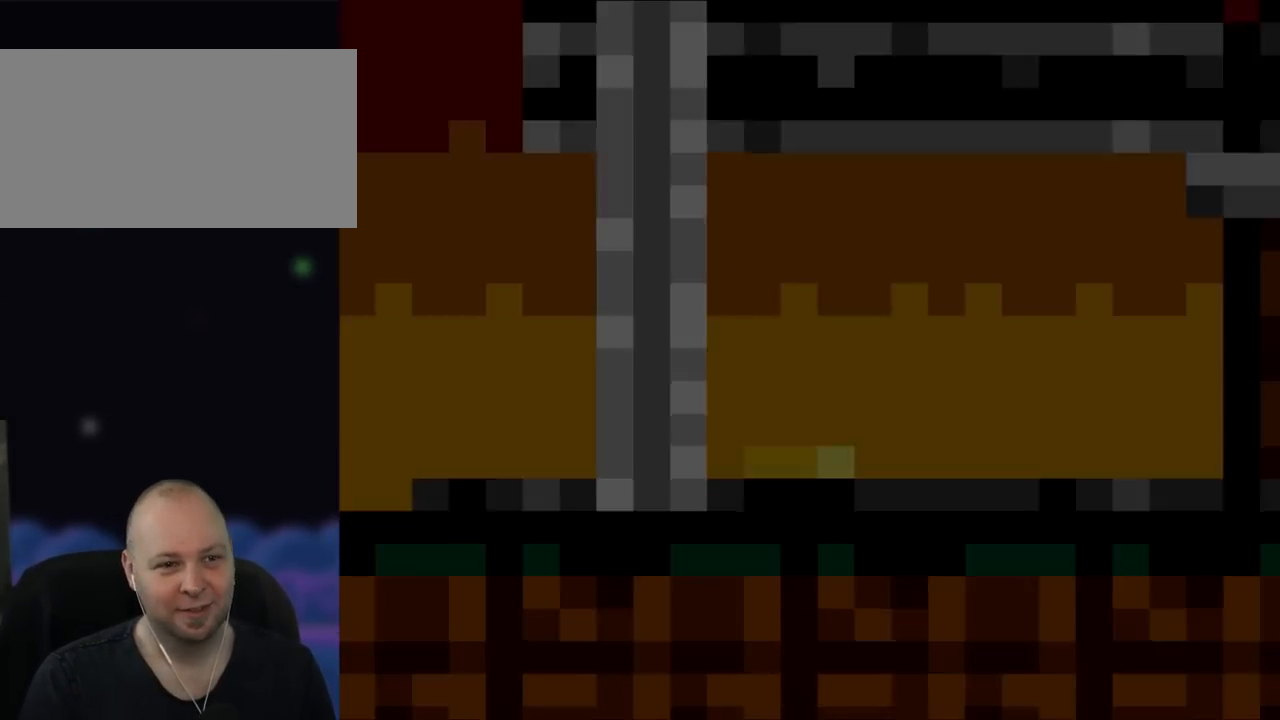
{"buttons": ["Y"], "events": [[33, "Y", "down"]]}
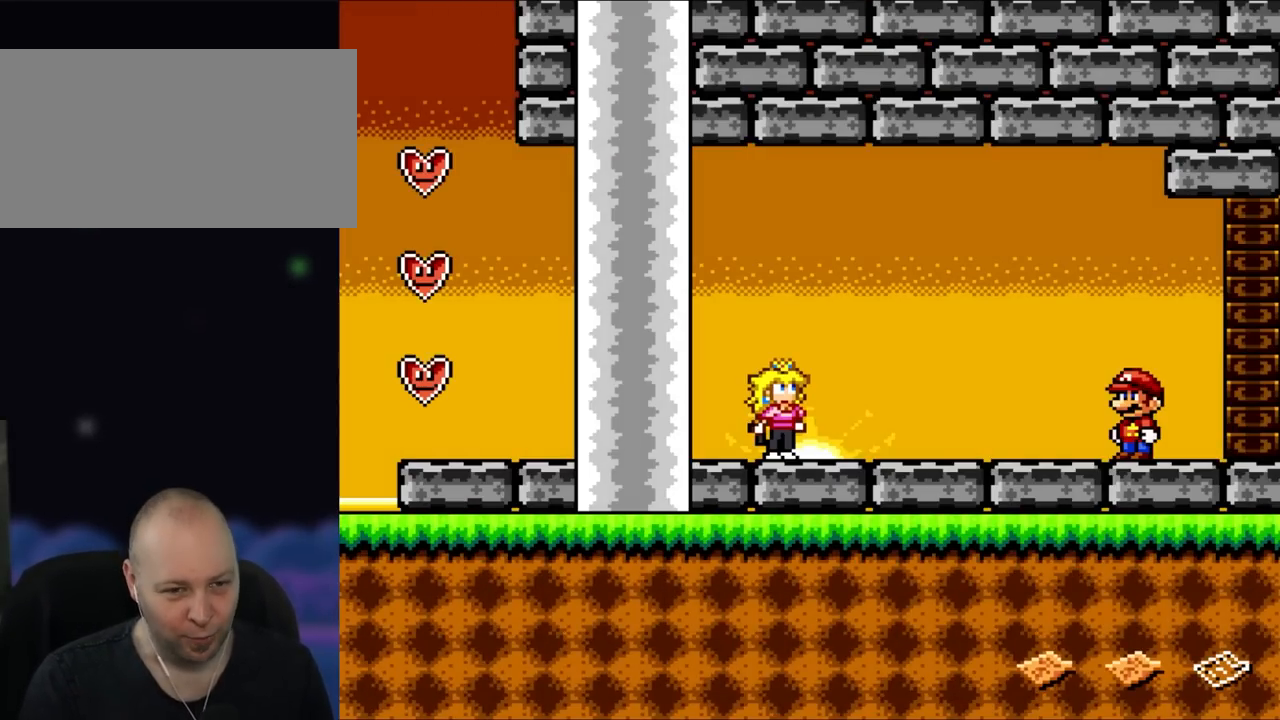
{"buttons": ["Y", "DPAD_LEFT"], "events": [[417, "DPAD_LEFT", "down"]]}
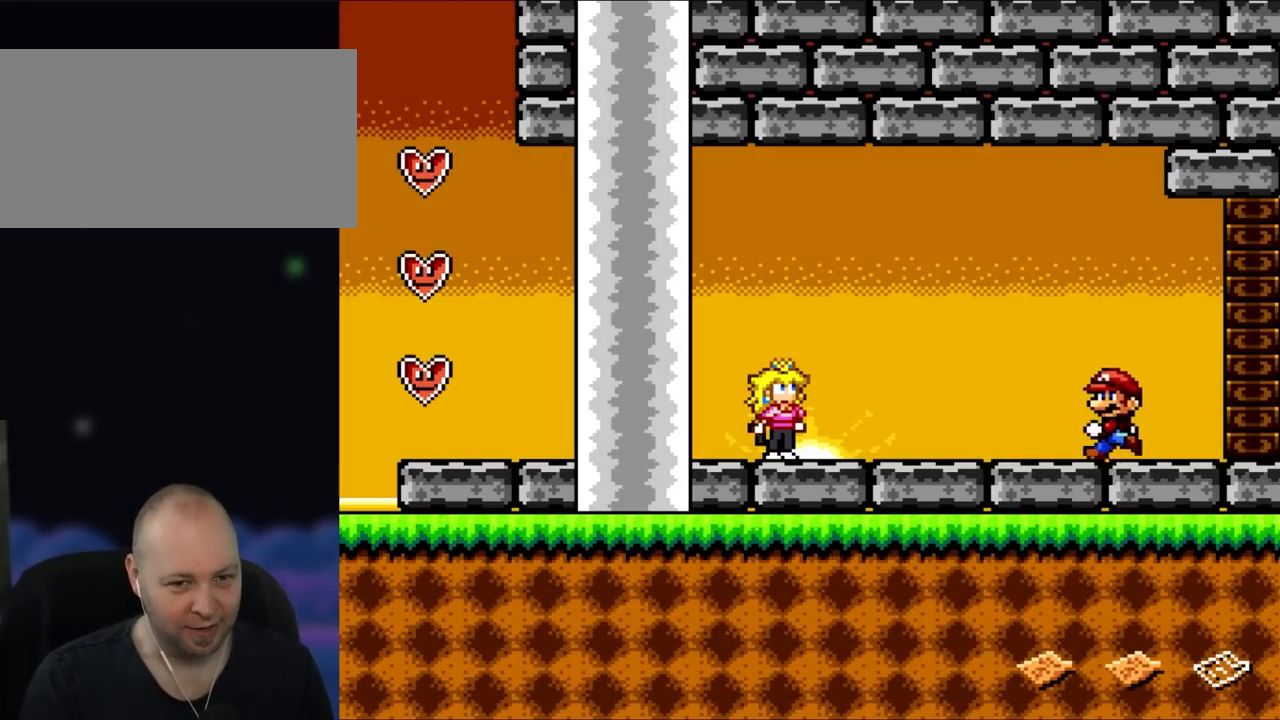
{"buttons": ["Y", "DPAD_LEFT"], "events": [[133, "DPAD_UP", "down"], [217, "DPAD_UP", "up"]]}
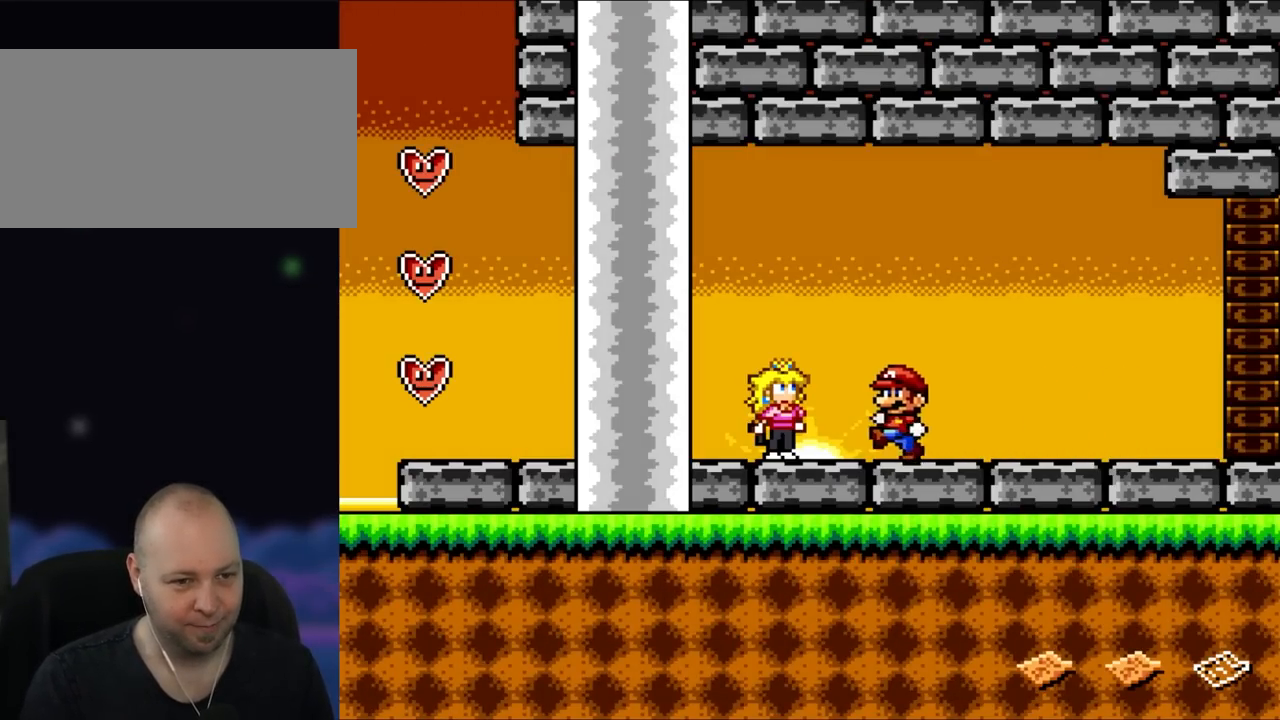
{"buttons": ["Y", "DPAD_UP"], "events": [[50, "DPAD_LEFT", "up"], [367, "DPAD_UP", "down"]]}
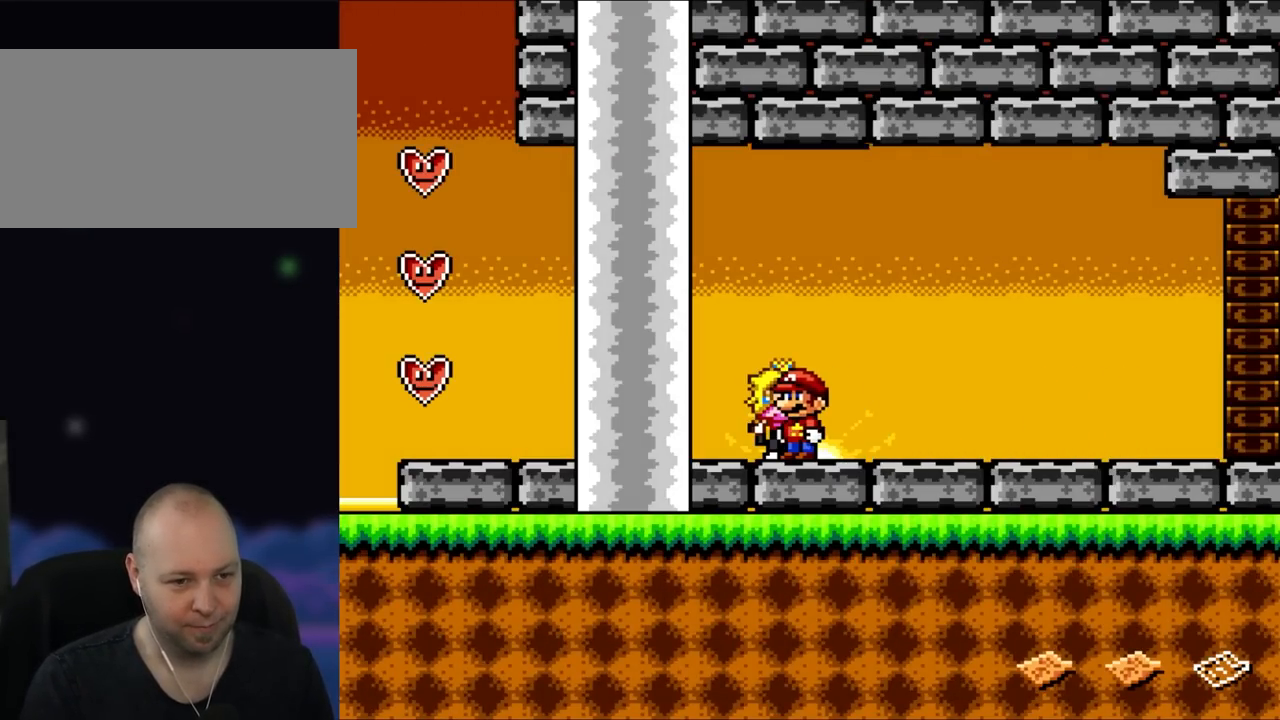
{"buttons": [], "events": [[50, "DPAD_UP", "up"], [450, "Y", "up"]]}
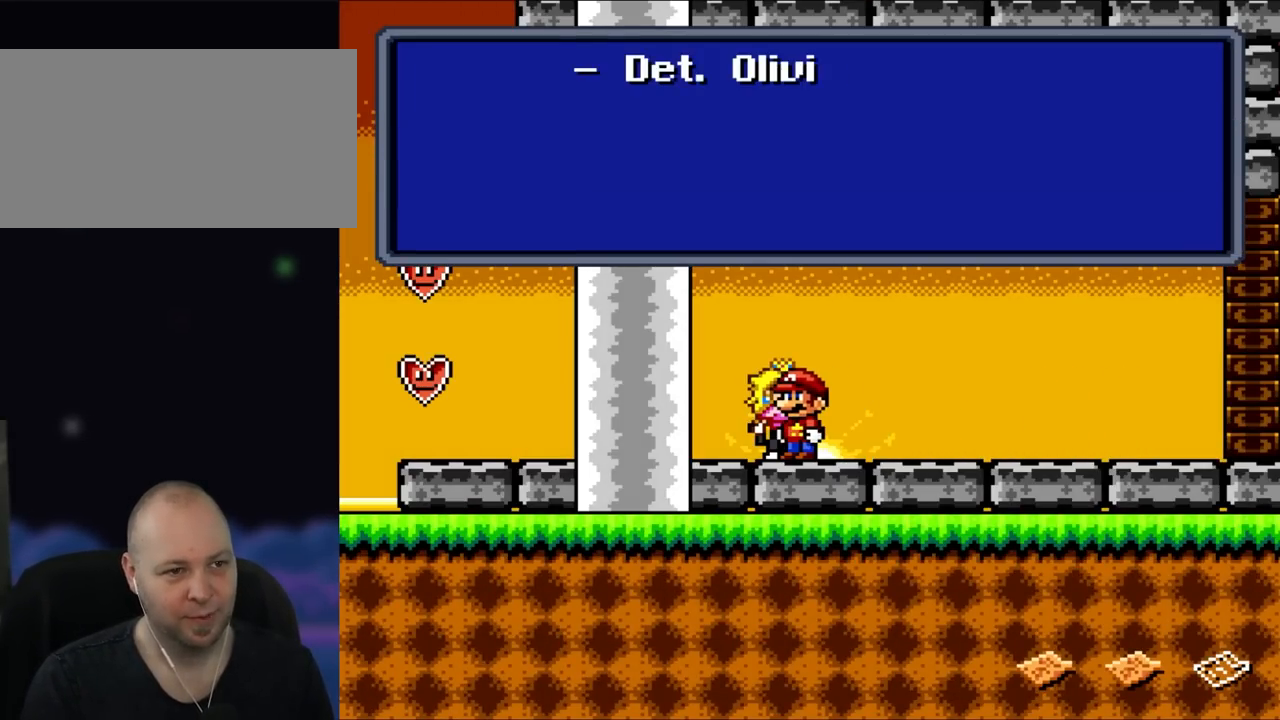
{"buttons": [], "events": []}
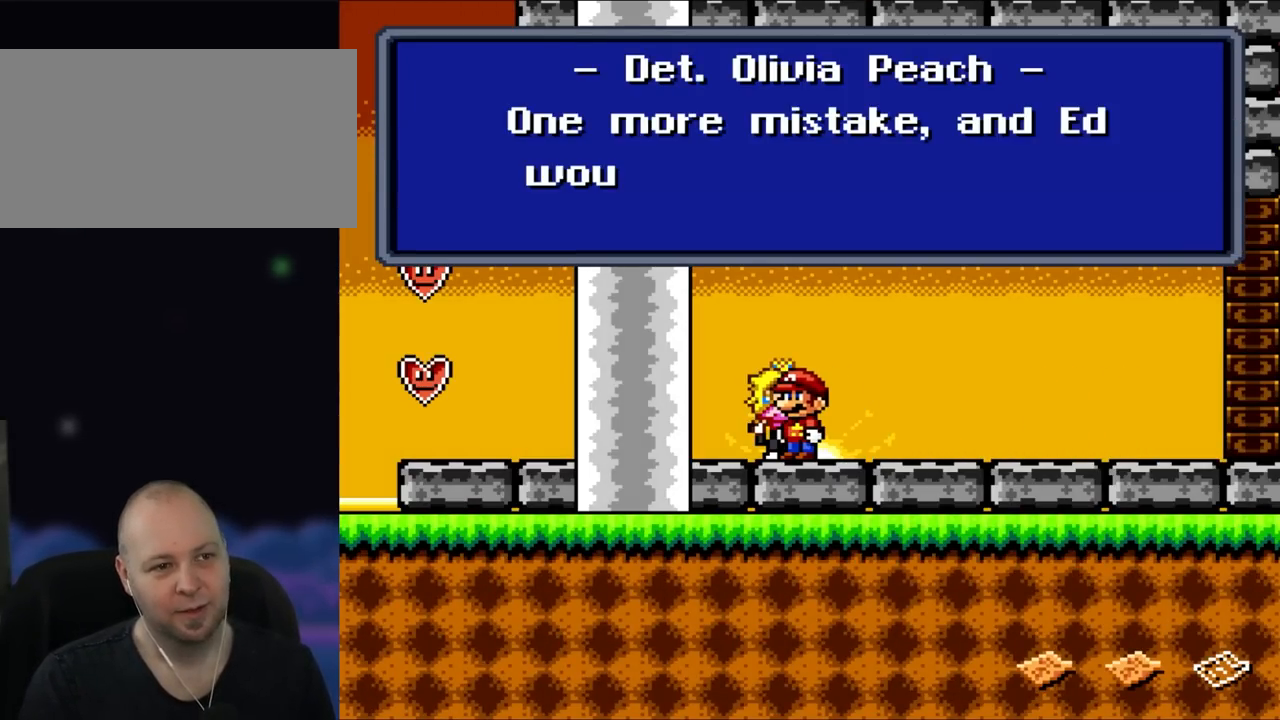
{"buttons": [], "events": []}
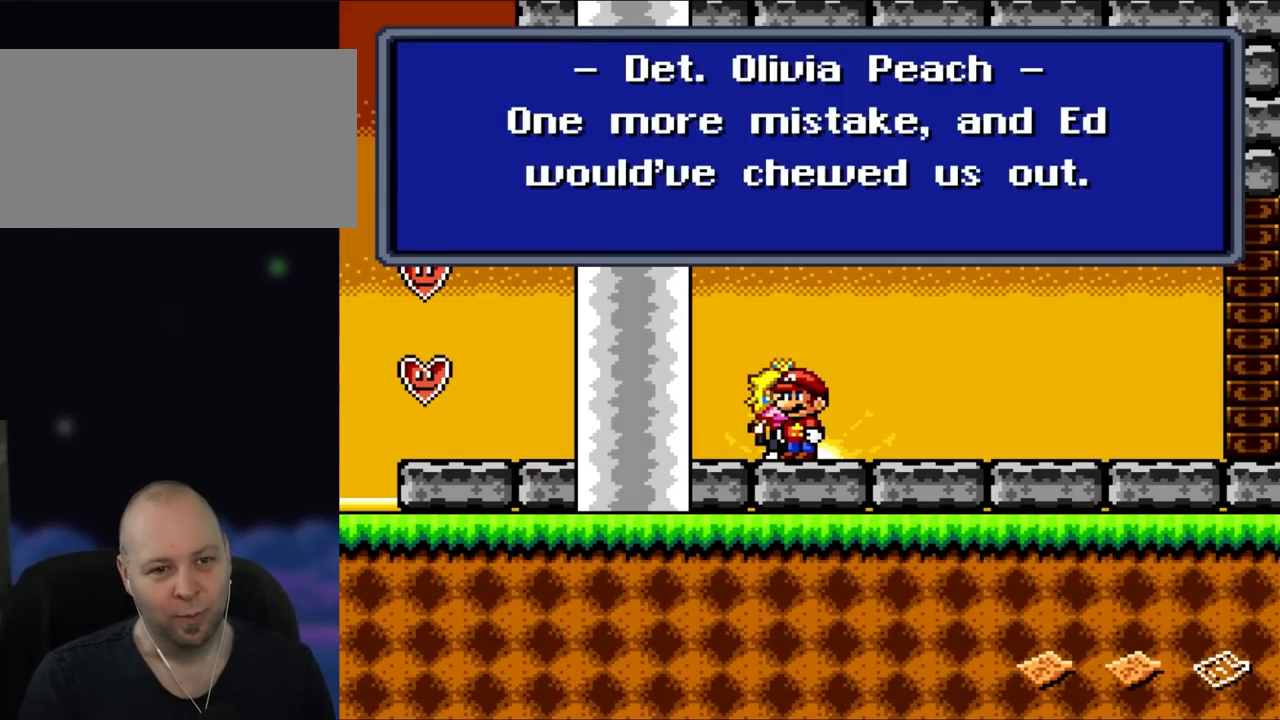
{"buttons": [], "events": []}
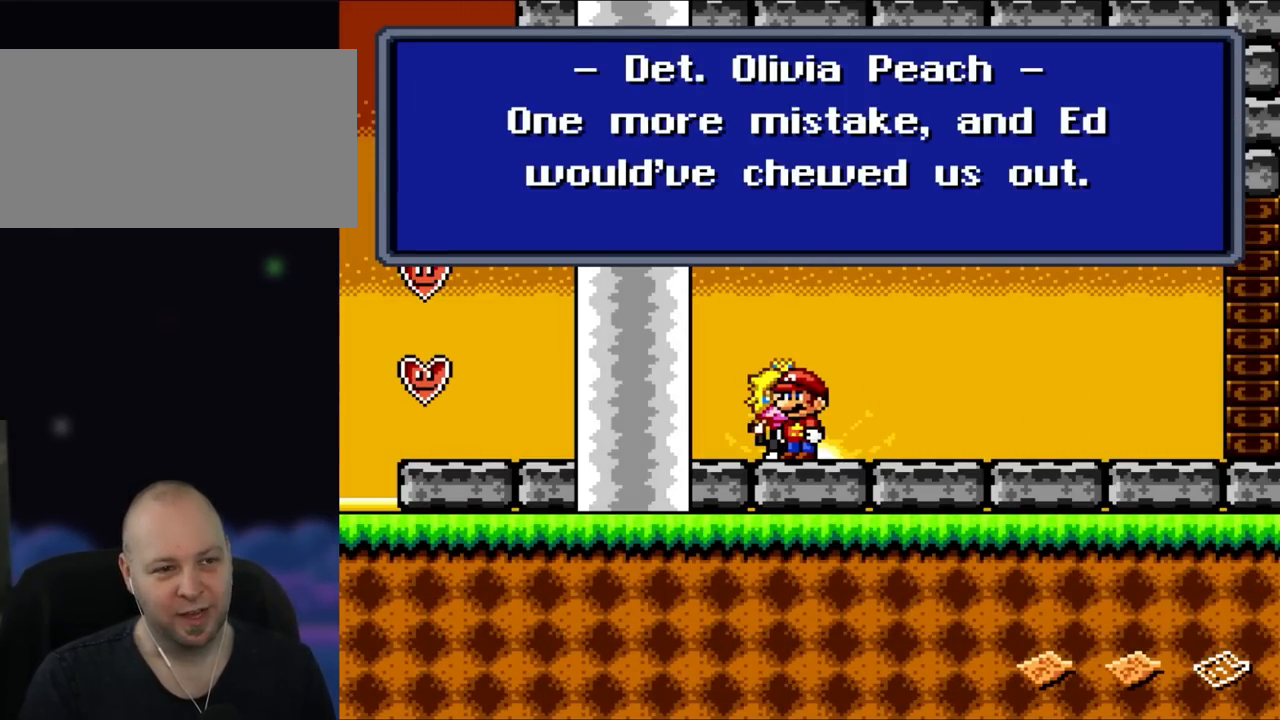
{"buttons": [], "events": []}
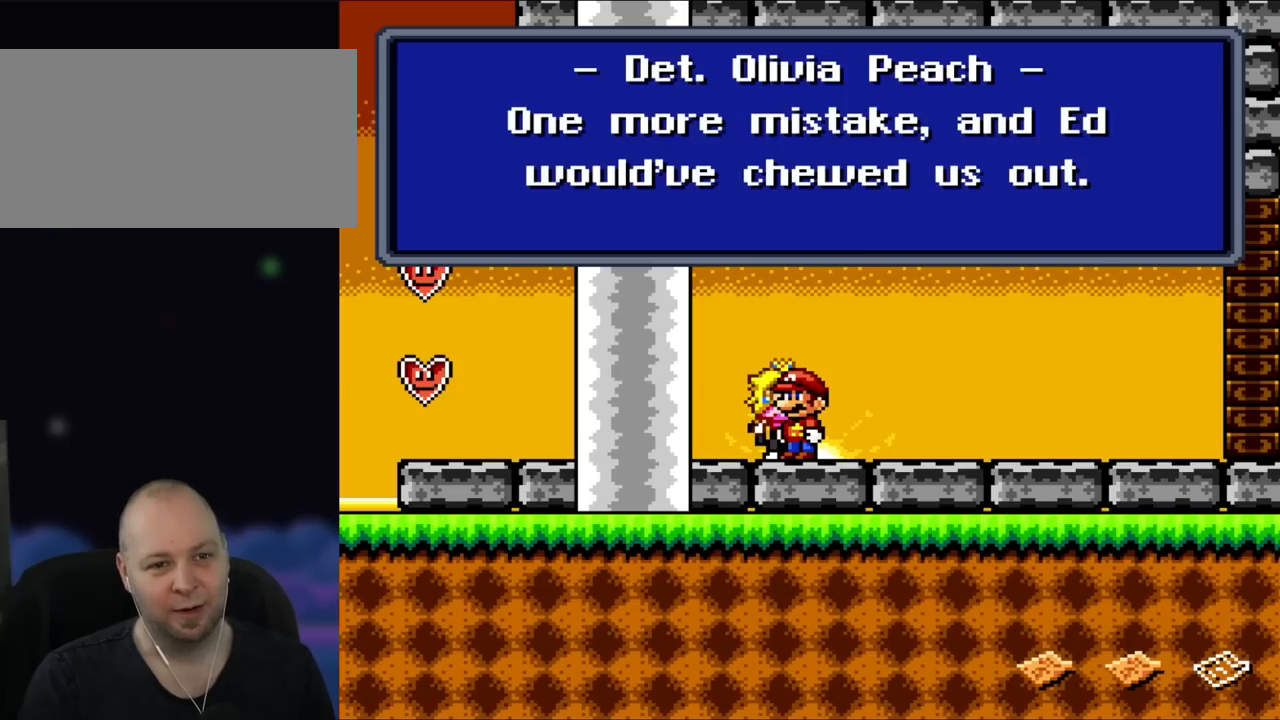
{"buttons": ["A"], "events": [[483, "A", "down"]]}
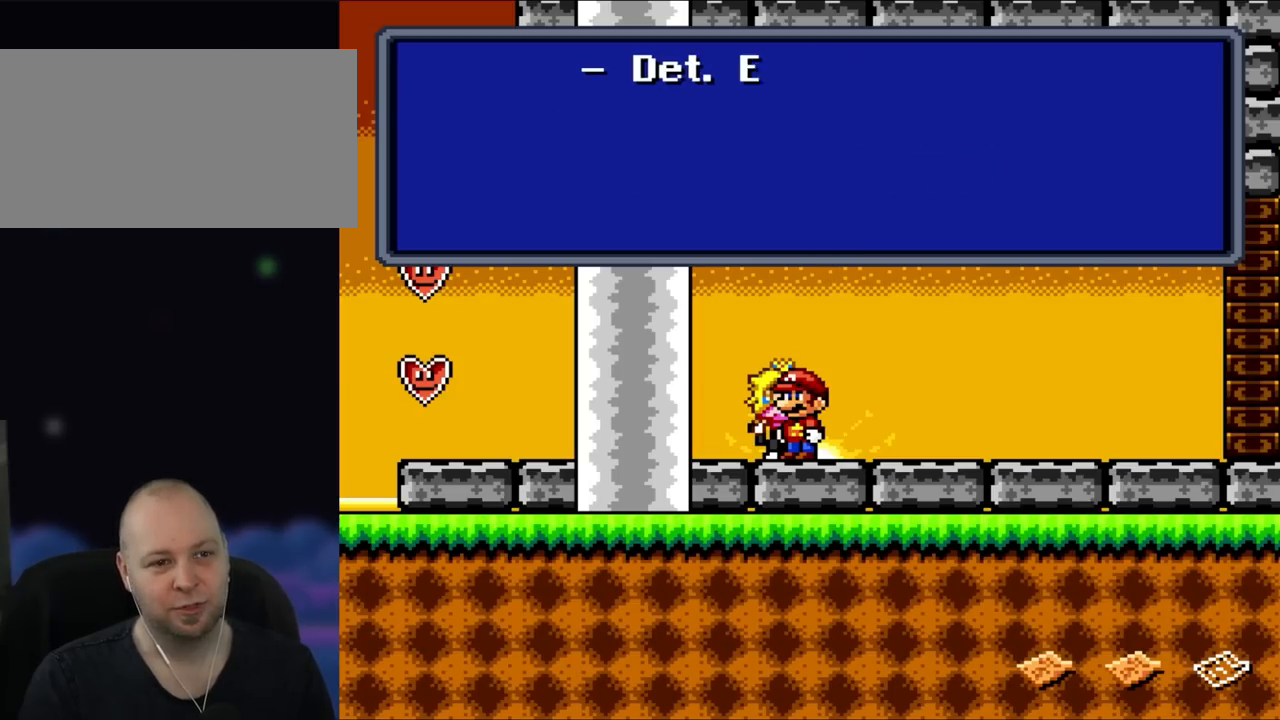
{"buttons": [], "events": [[183, "A", "up"]]}
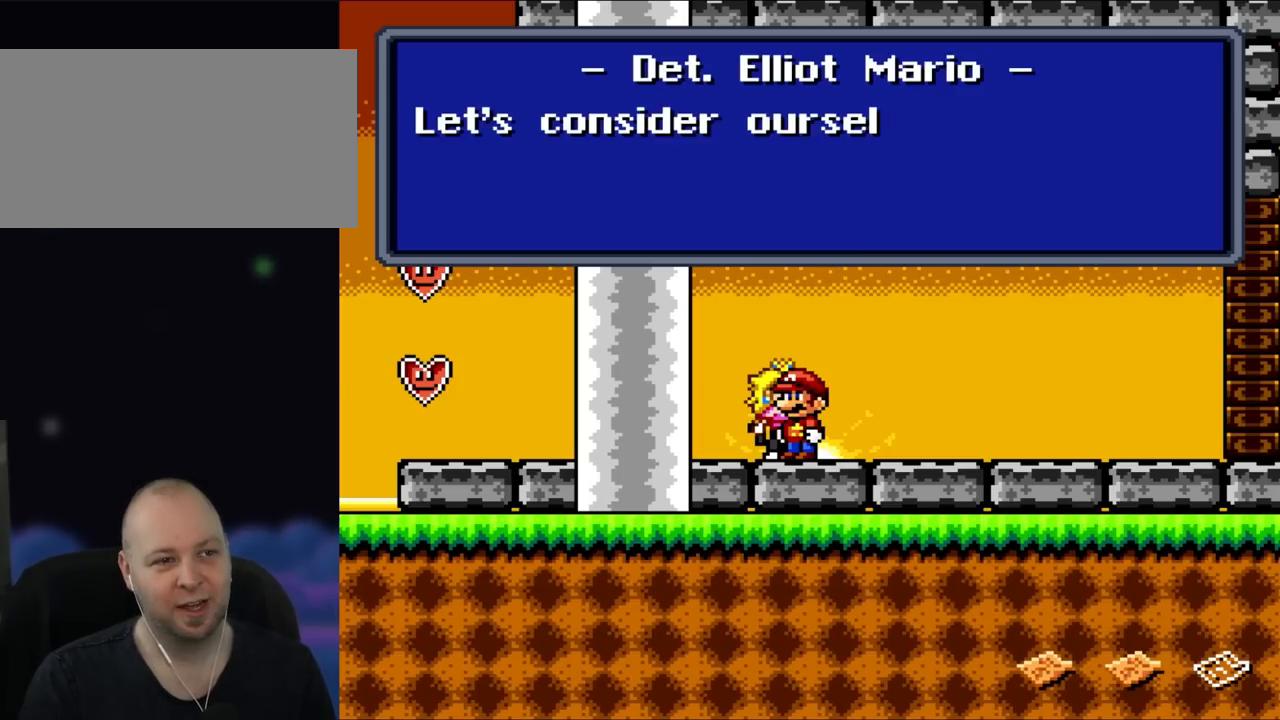
{"buttons": [], "events": []}
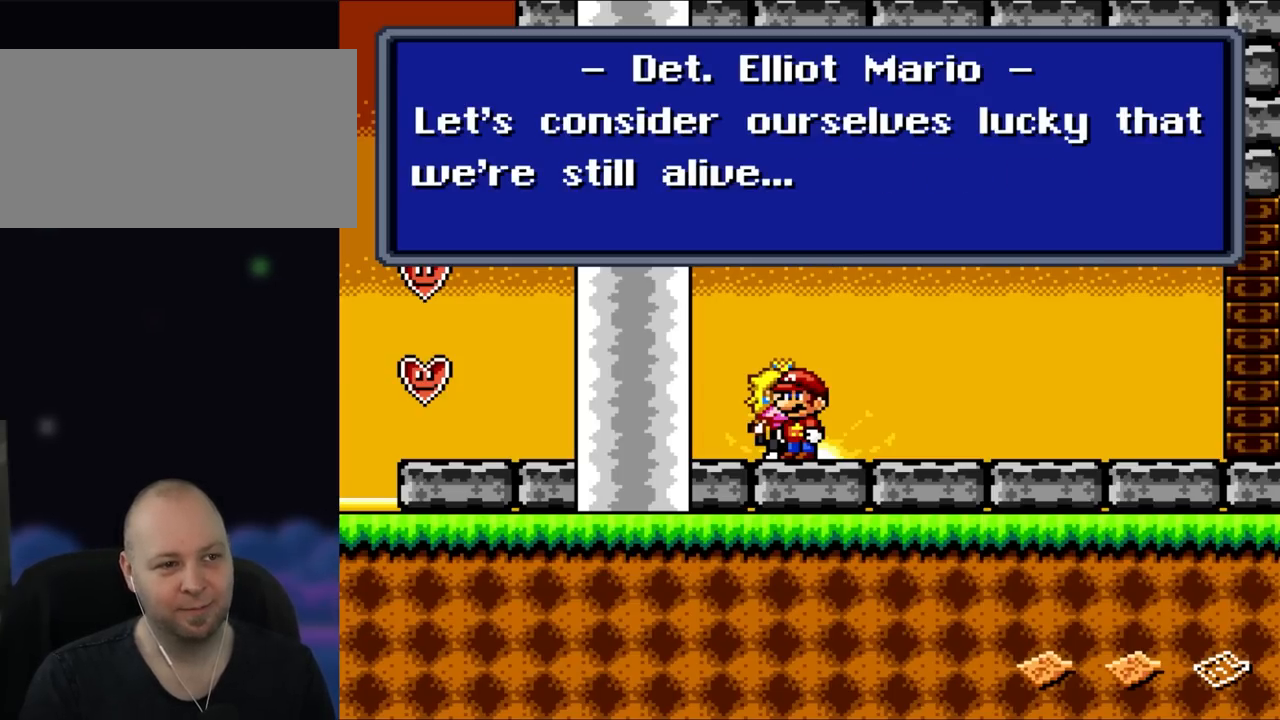
{"buttons": [], "events": []}
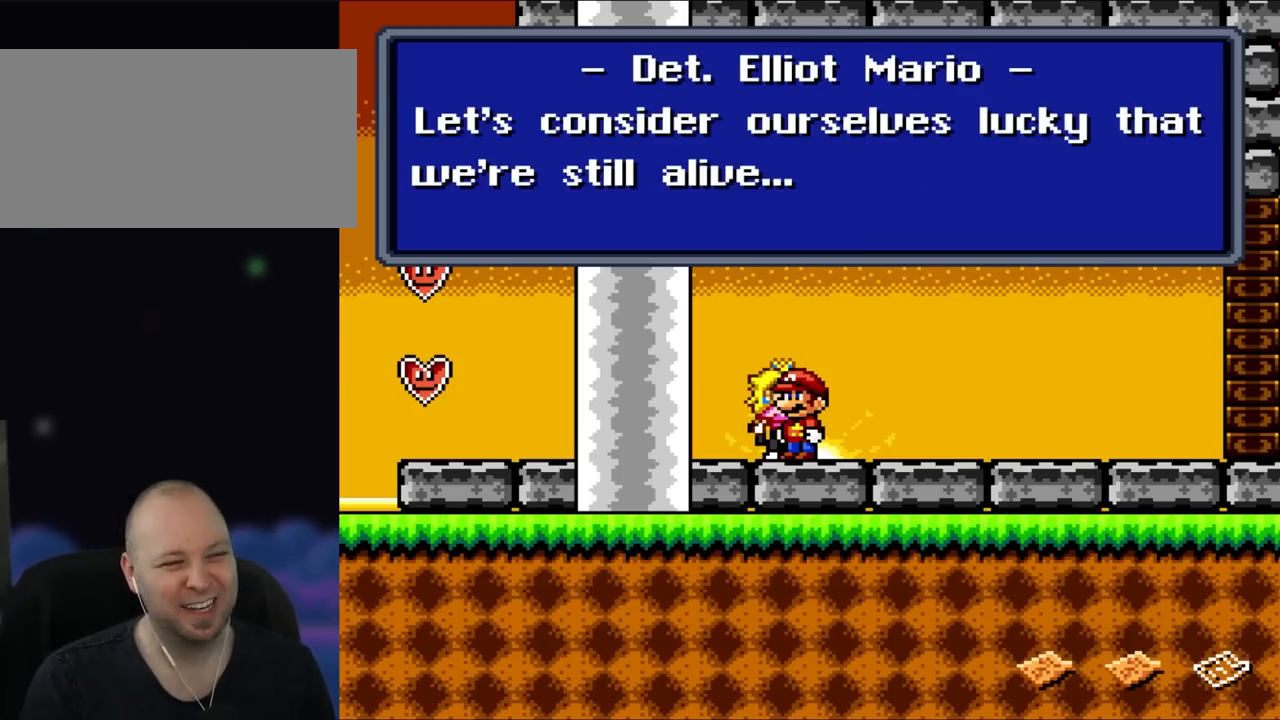
{"buttons": [], "events": []}
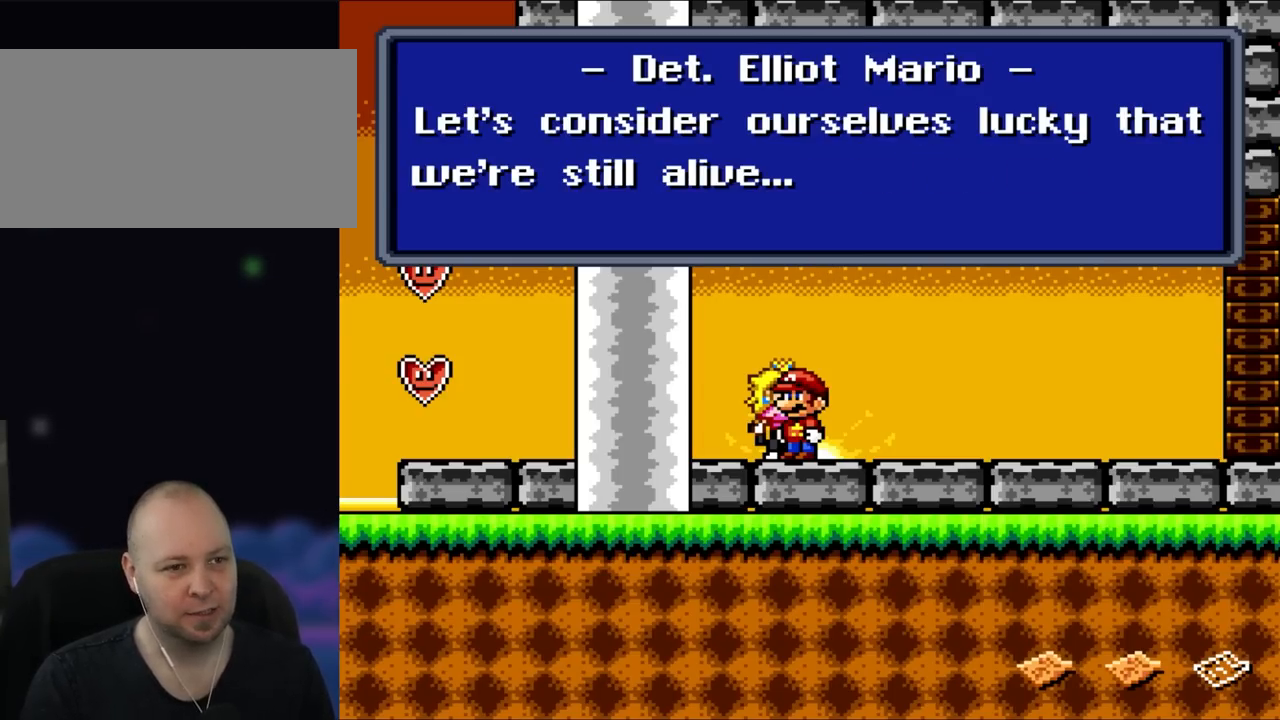
{"buttons": [], "events": []}